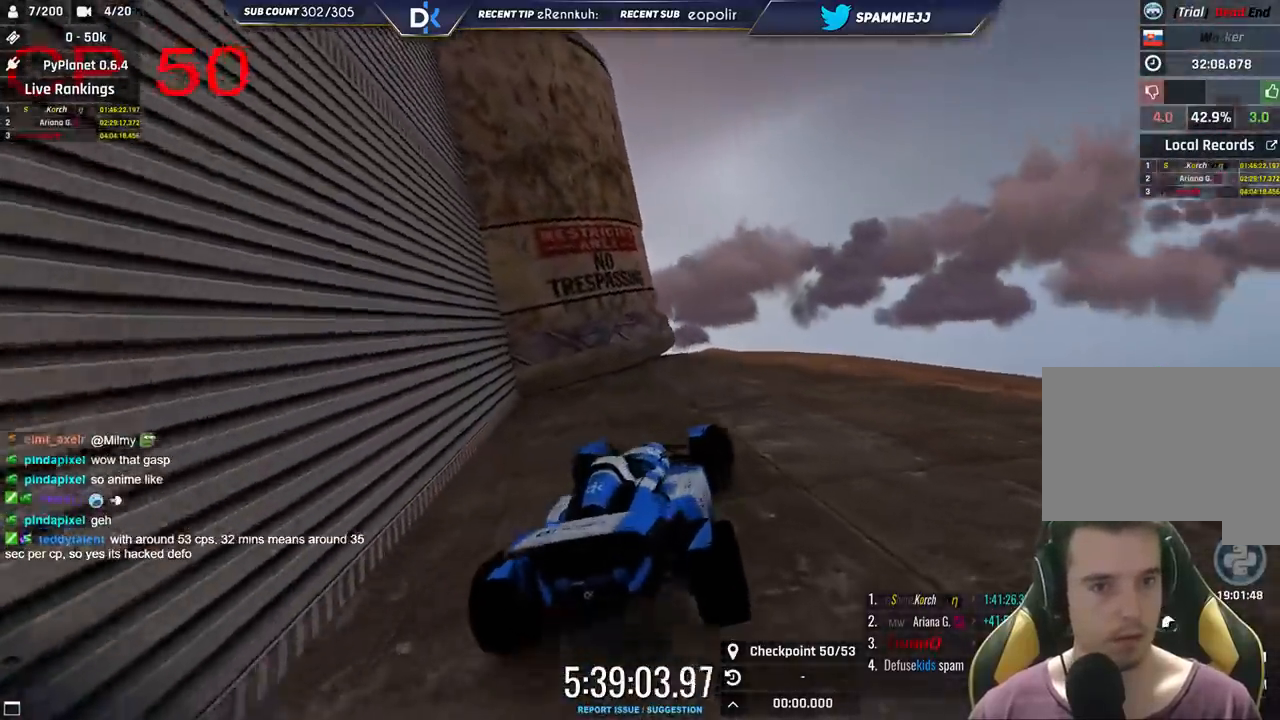
Gameplay with keyboard; each line is a JSON object with the keys held at the frame after it. "events" lists presses ("down") and releases ("up") of "down", "left", "right" and "up" between this image and that frame as [ms after this image, input, new state], when the widget could be followed in between. No other keys are recorded. Mouse input is not recorded.
{"keys": ["right"], "events": [[200, "up", "up"]]}
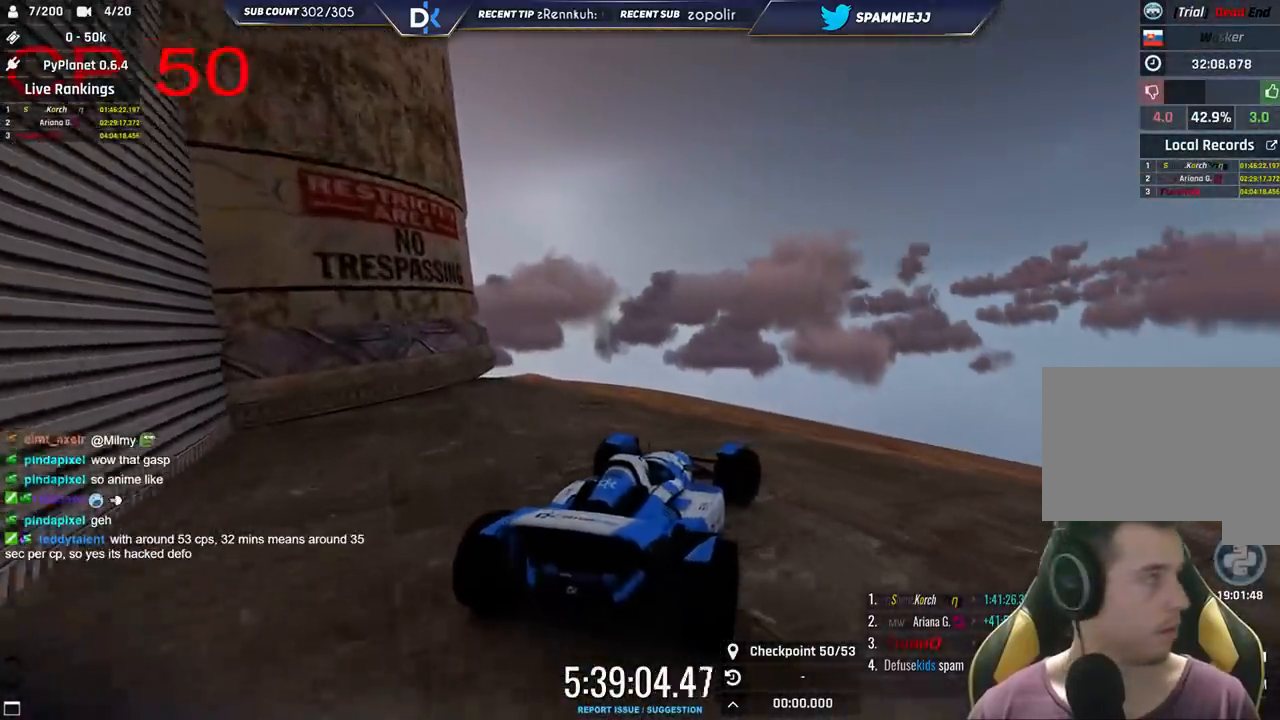
{"keys": ["left"], "events": [[183, "right", "up"], [316, "left", "down"]]}
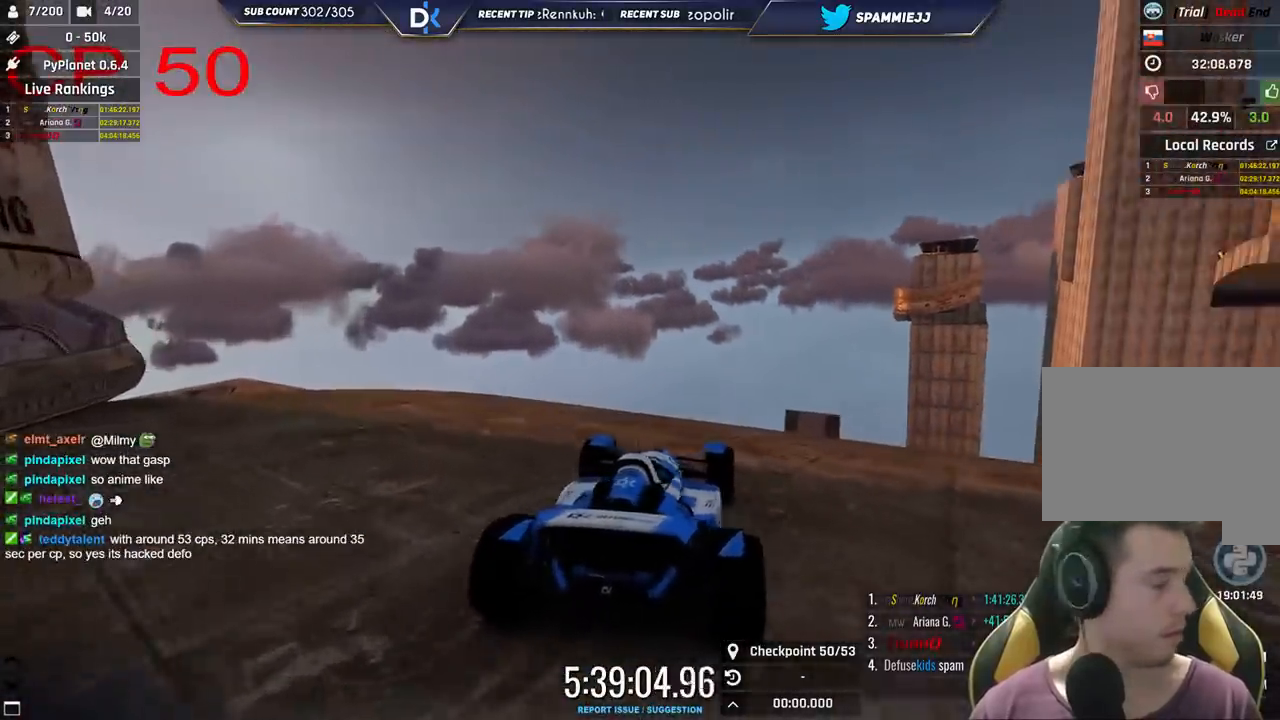
{"keys": ["left"], "events": []}
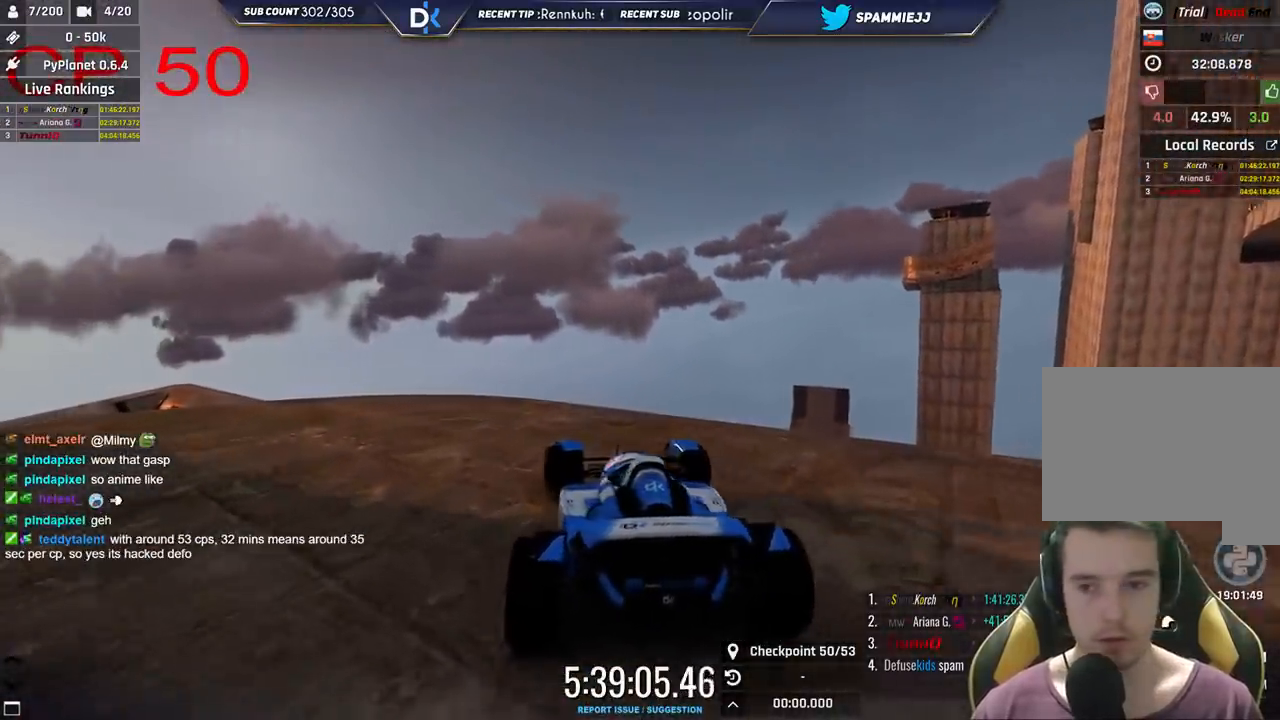
{"keys": ["left"], "events": []}
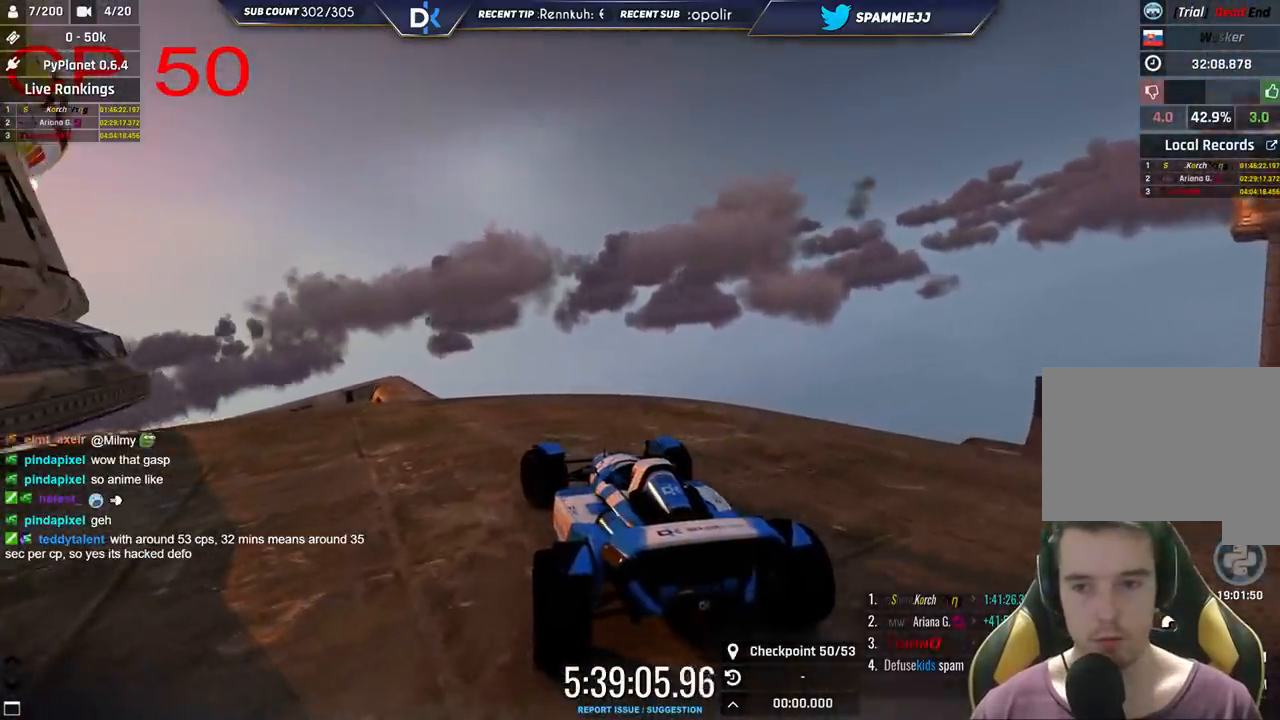
{"keys": [], "events": [[66, "left", "up"], [150, "up", "down"], [183, "left", "down"], [250, "up", "up"], [366, "left", "up"]]}
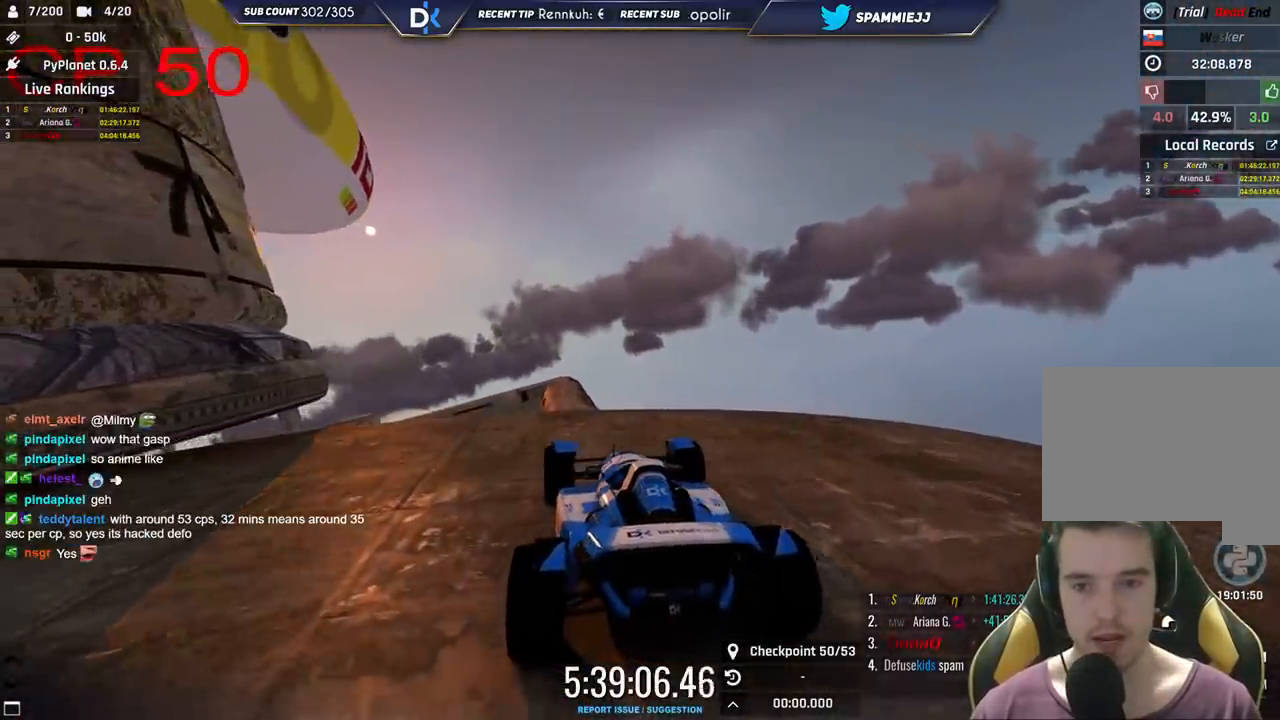
{"keys": [], "events": [[66, "left", "down"], [216, "left", "up"]]}
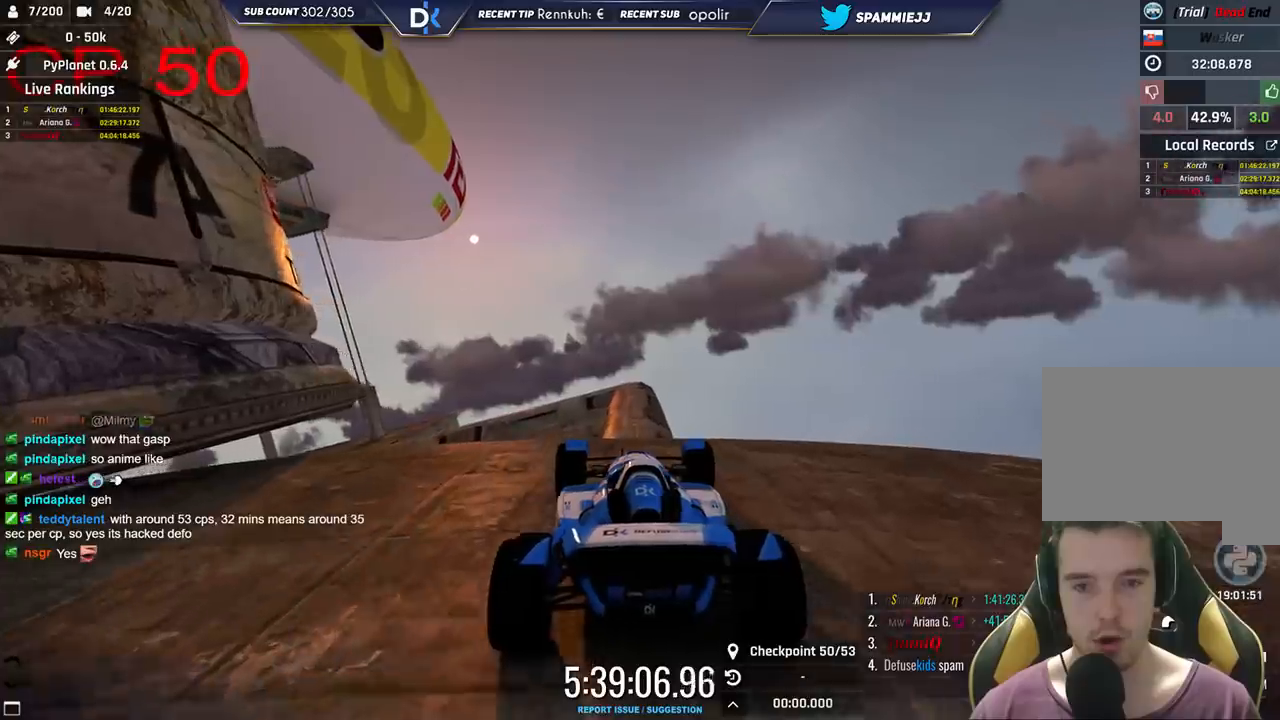
{"keys": [], "events": [[33, "left", "down"], [300, "left", "up"]]}
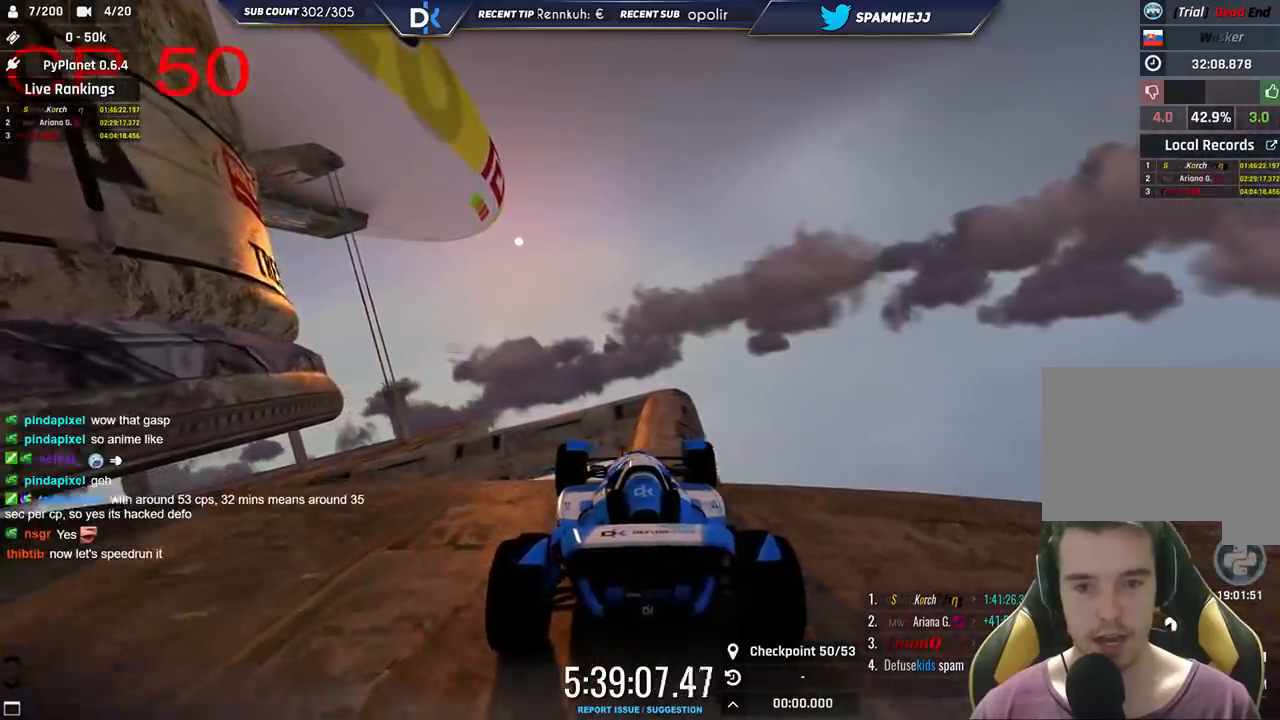
{"keys": ["right"], "events": [[83, "up", "down"], [150, "up", "up"], [216, "right", "down"]]}
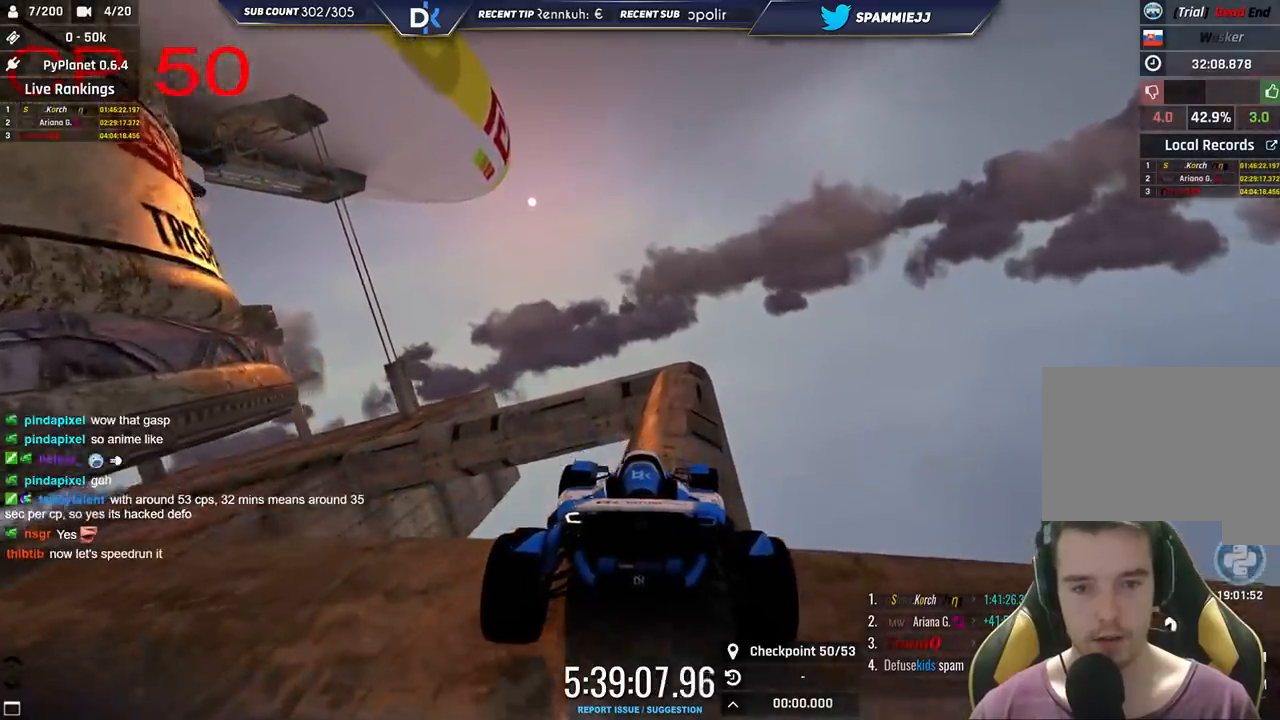
{"keys": ["left"], "events": [[133, "right", "up"], [166, "left", "down"], [283, "left", "up"], [400, "left", "down"]]}
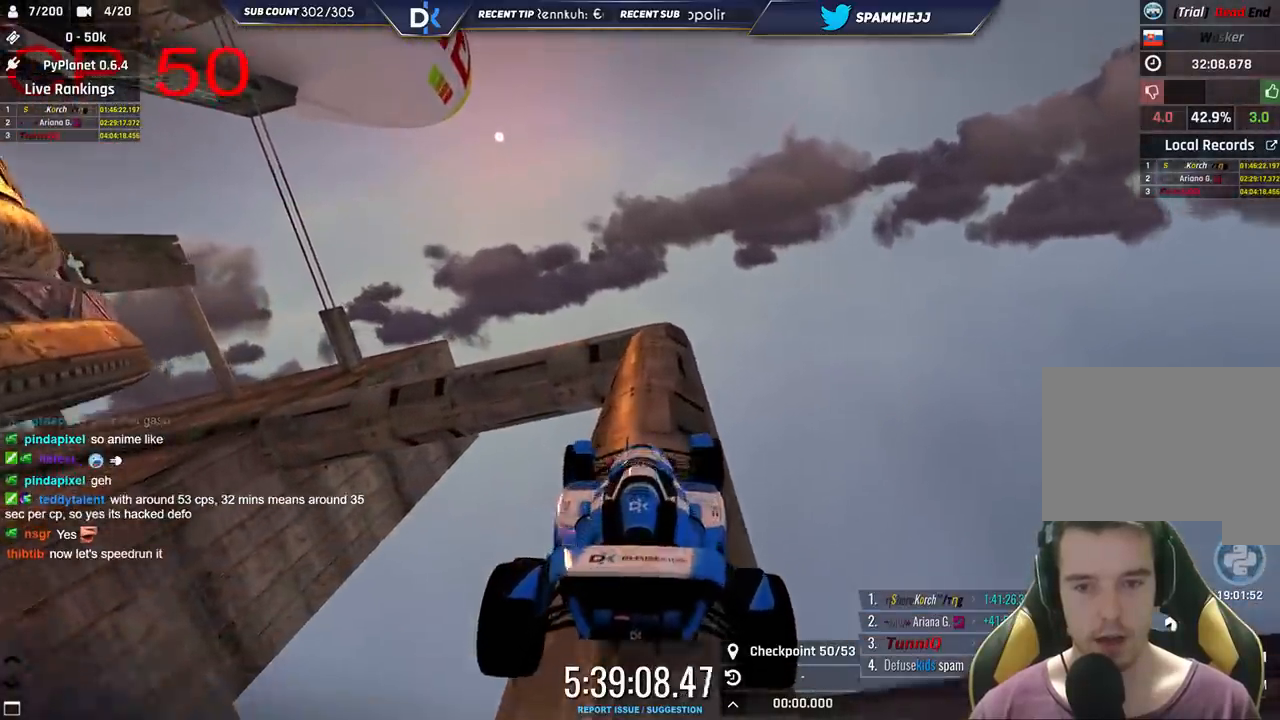
{"keys": ["right", "up"], "events": [[66, "left", "up"], [266, "right", "down"], [400, "right", "up"], [483, "right", "down"], [500, "up", "down"]]}
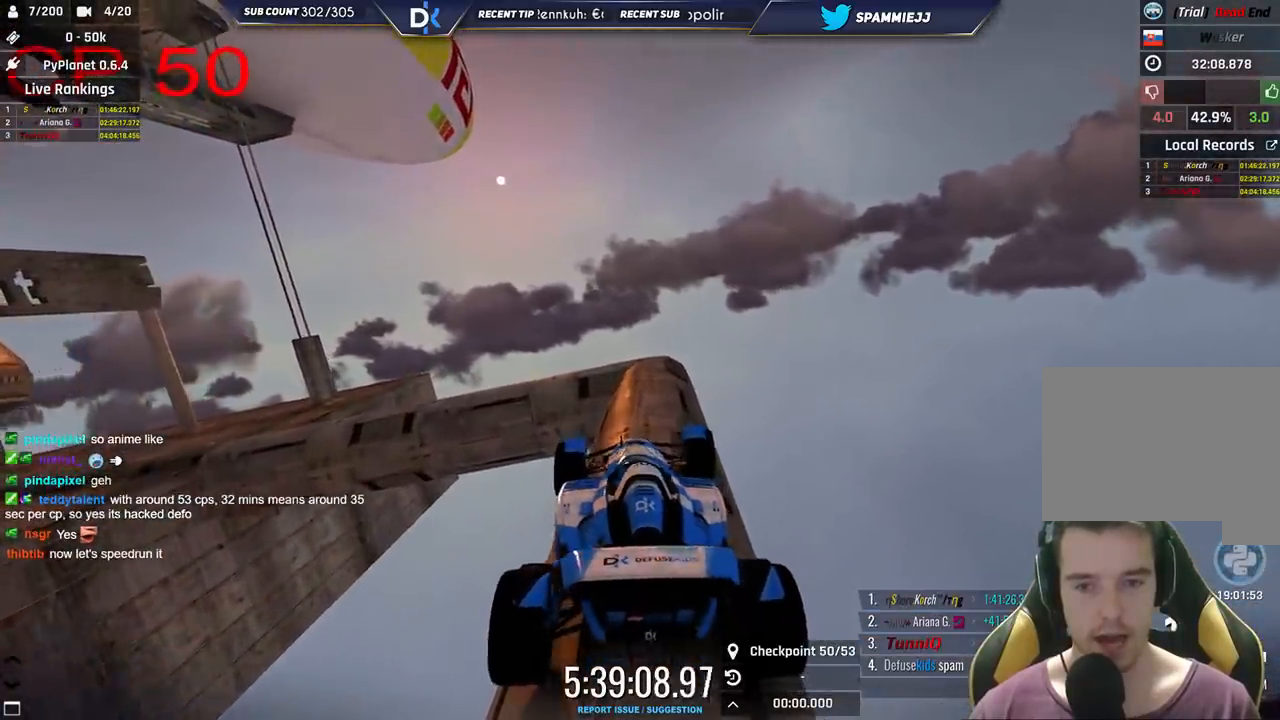
{"keys": ["up"], "events": [[116, "up", "up"], [366, "right", "up"], [400, "up", "down"]]}
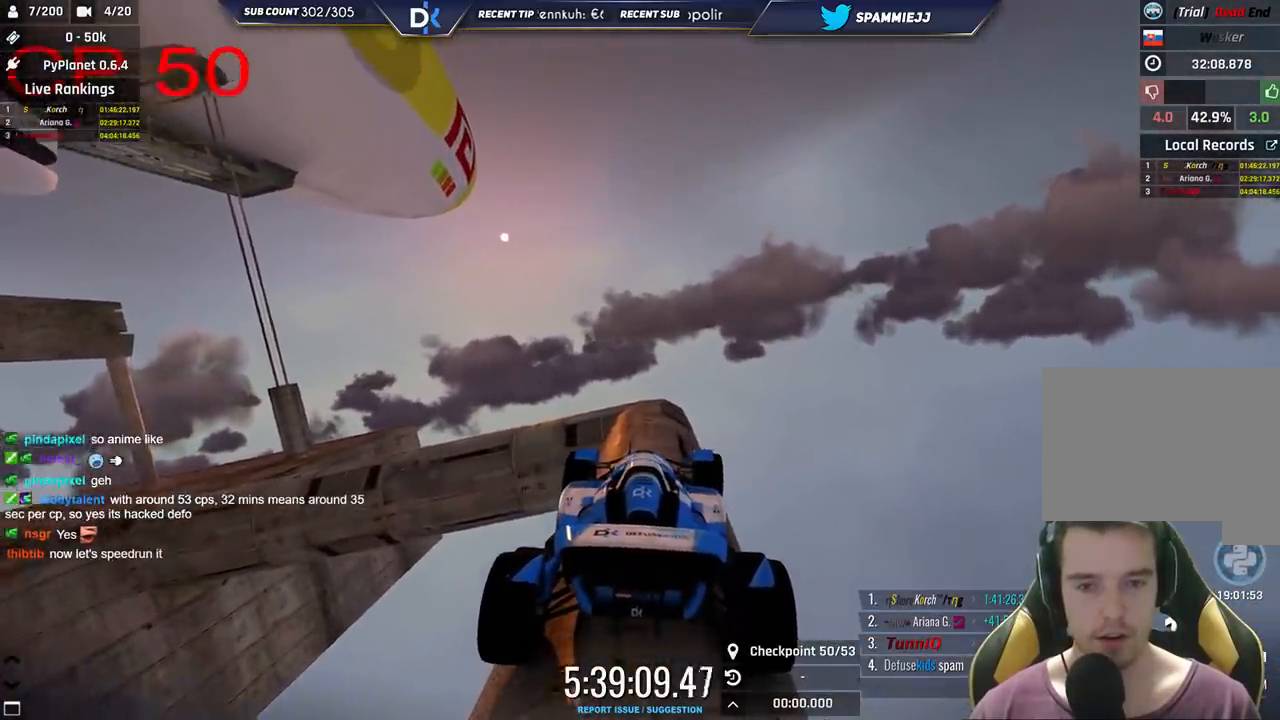
{"keys": [], "events": [[50, "up", "up"], [66, "left", "down"], [233, "up", "down"], [316, "left", "up"], [316, "up", "up"]]}
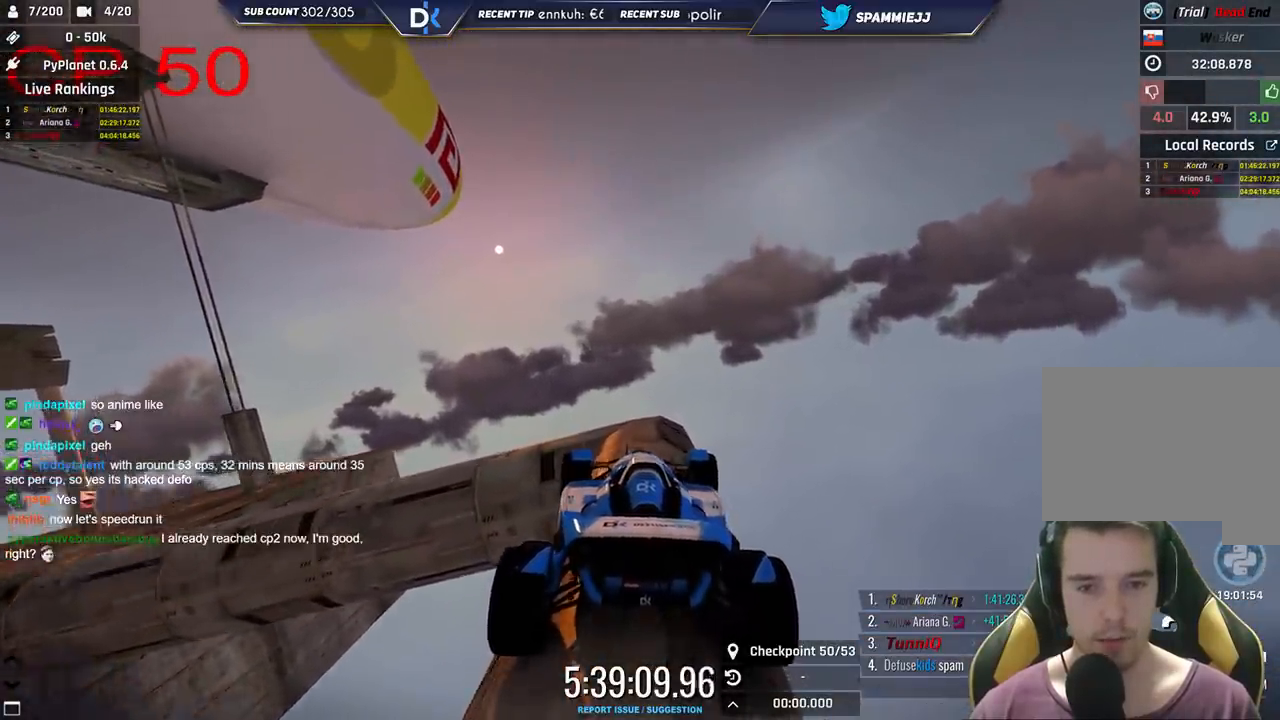
{"keys": ["left"], "events": [[83, "left", "down"], [133, "up", "down"], [200, "up", "up"]]}
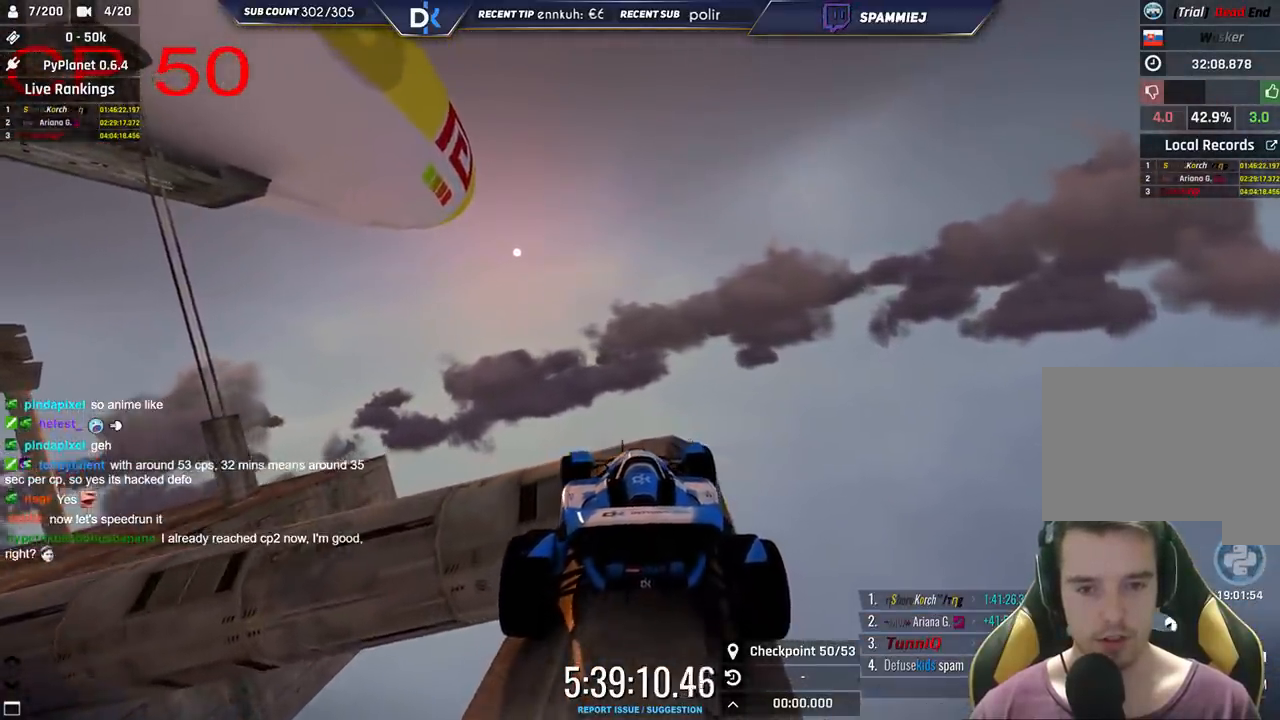
{"keys": ["left"], "events": [[33, "up", "down"], [133, "up", "up"]]}
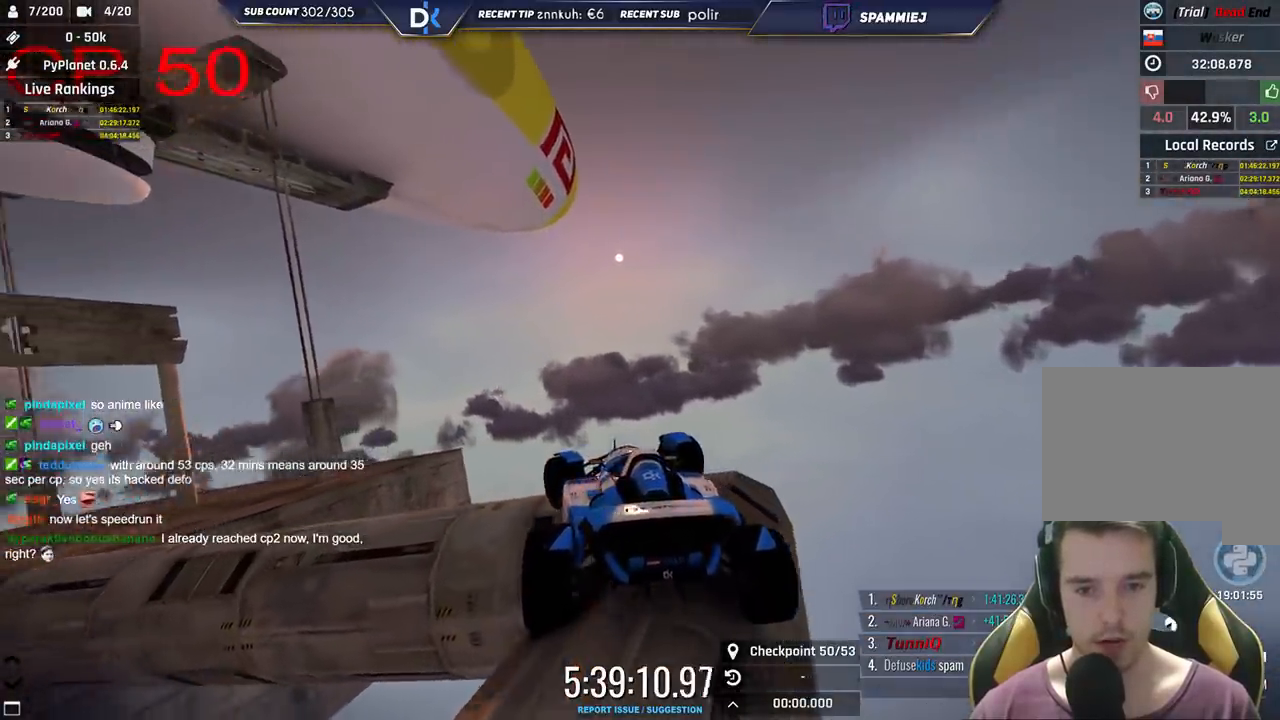
{"keys": ["left", "up"], "events": [[416, "up", "down"]]}
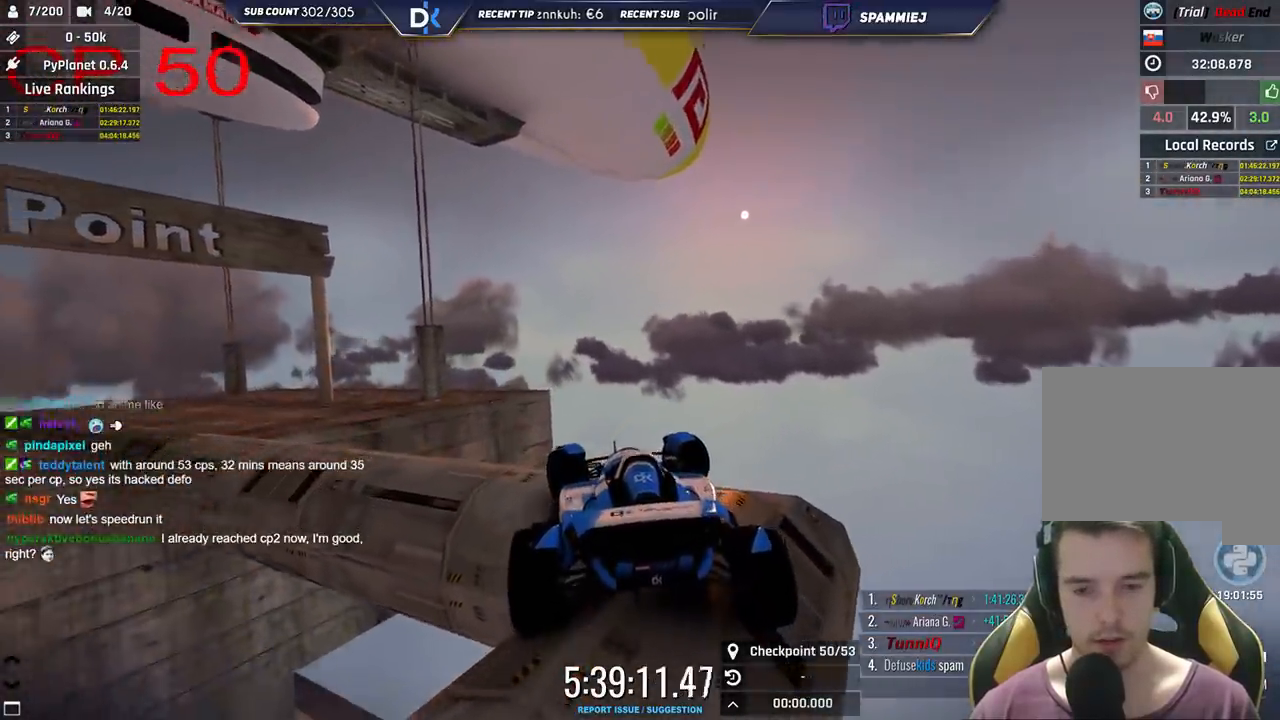
{"keys": ["left", "up"], "events": [[16, "up", "up"], [466, "up", "down"]]}
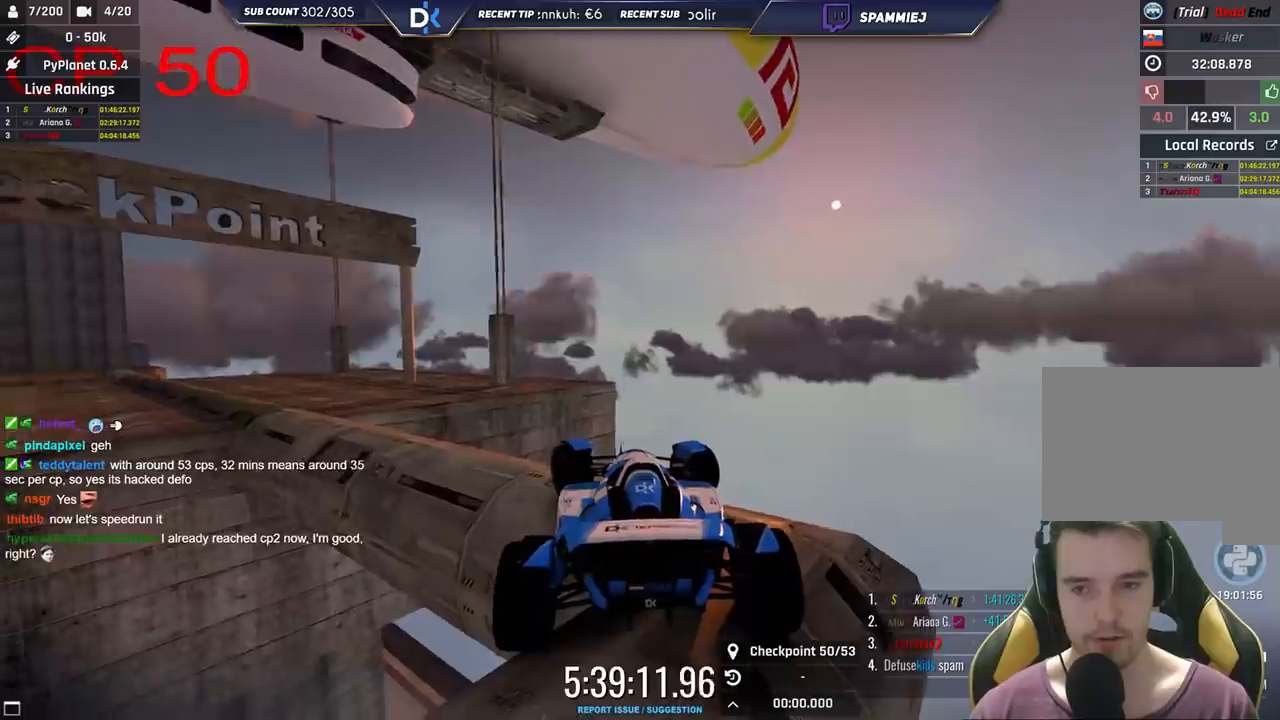
{"keys": ["left", "up"], "events": [[66, "up", "up"], [416, "up", "down"]]}
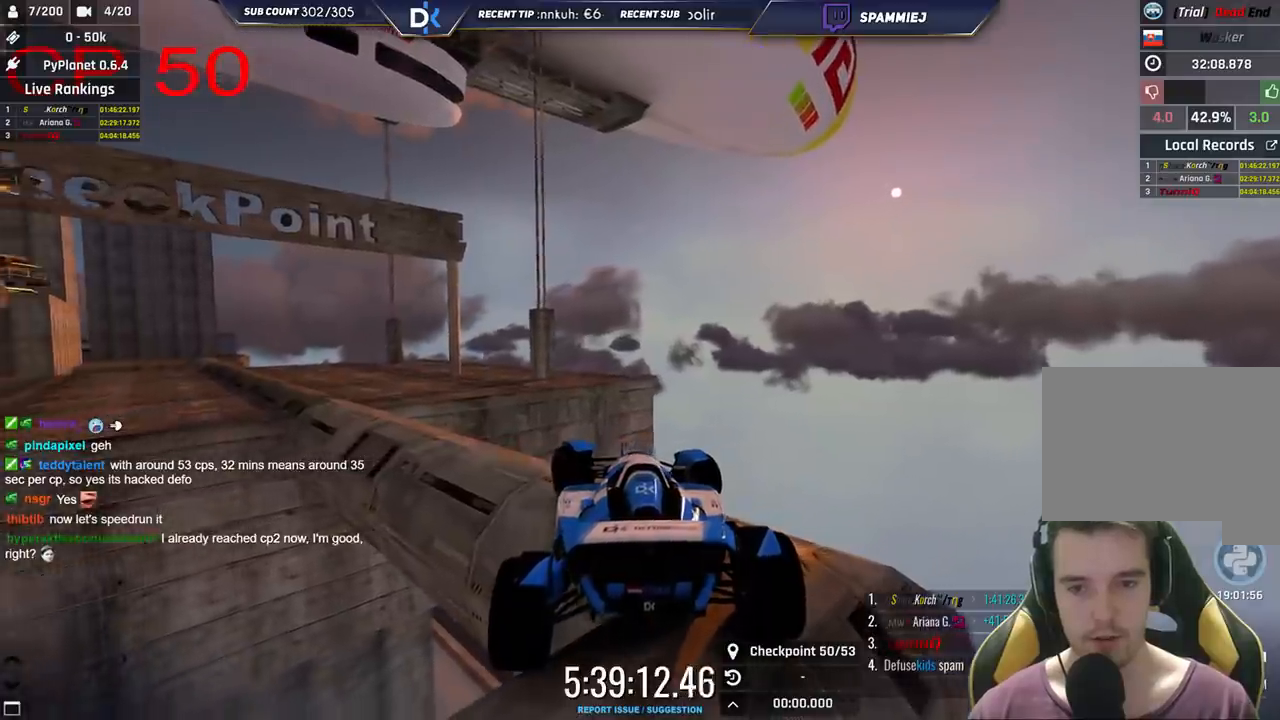
{"keys": ["left"], "events": [[16, "up", "up"], [233, "up", "down"], [333, "up", "up"]]}
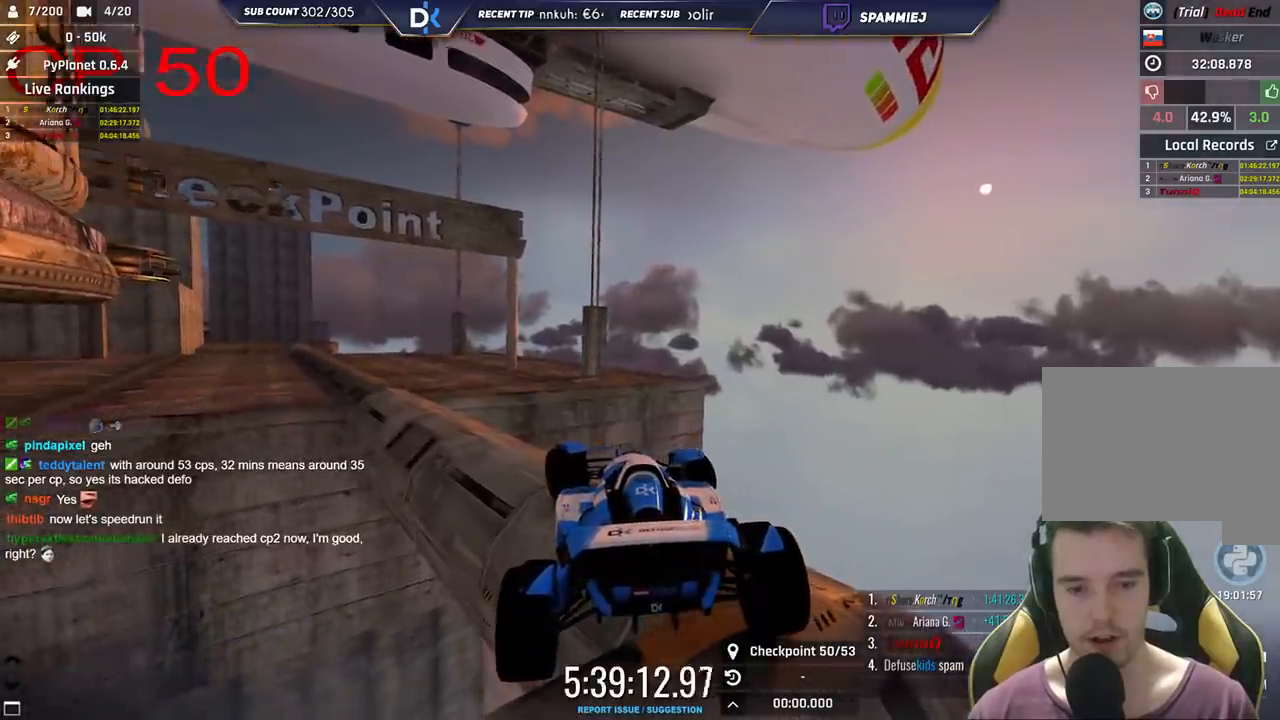
{"keys": ["left"], "events": [[233, "up", "down"], [333, "up", "up"]]}
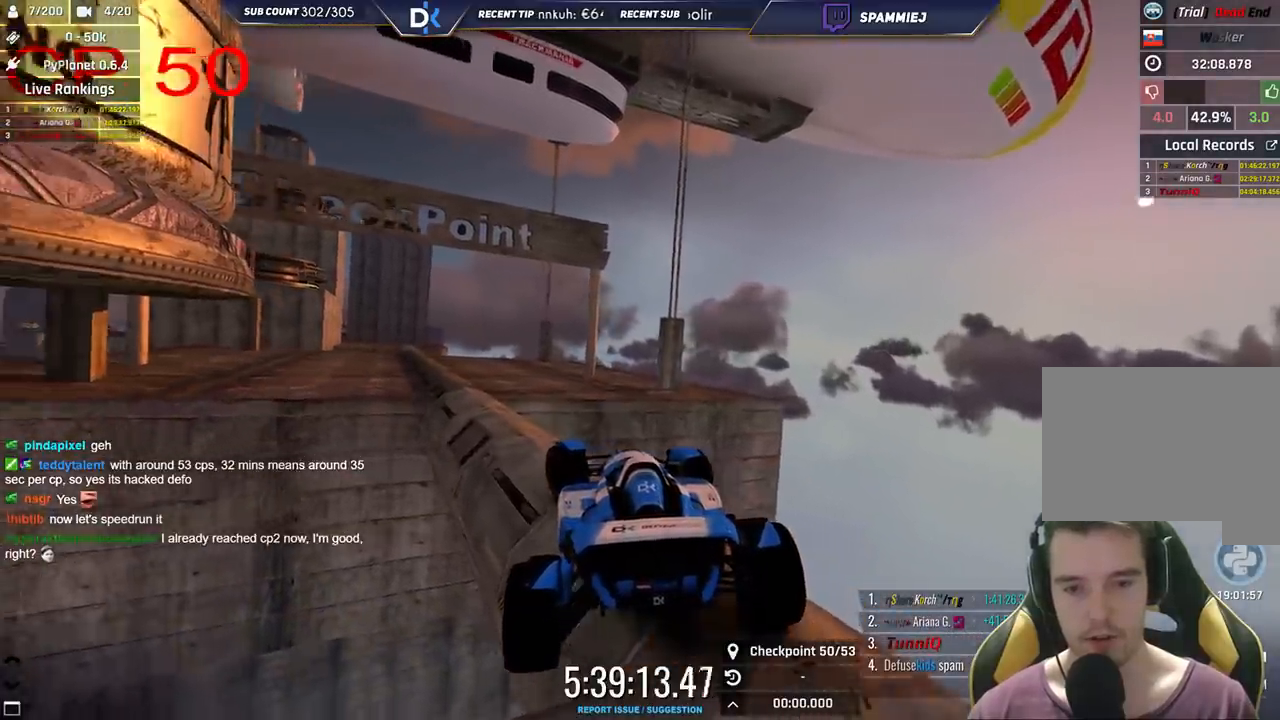
{"keys": ["left", "up"], "events": [[150, "up", "down"], [266, "up", "up"], [433, "up", "down"]]}
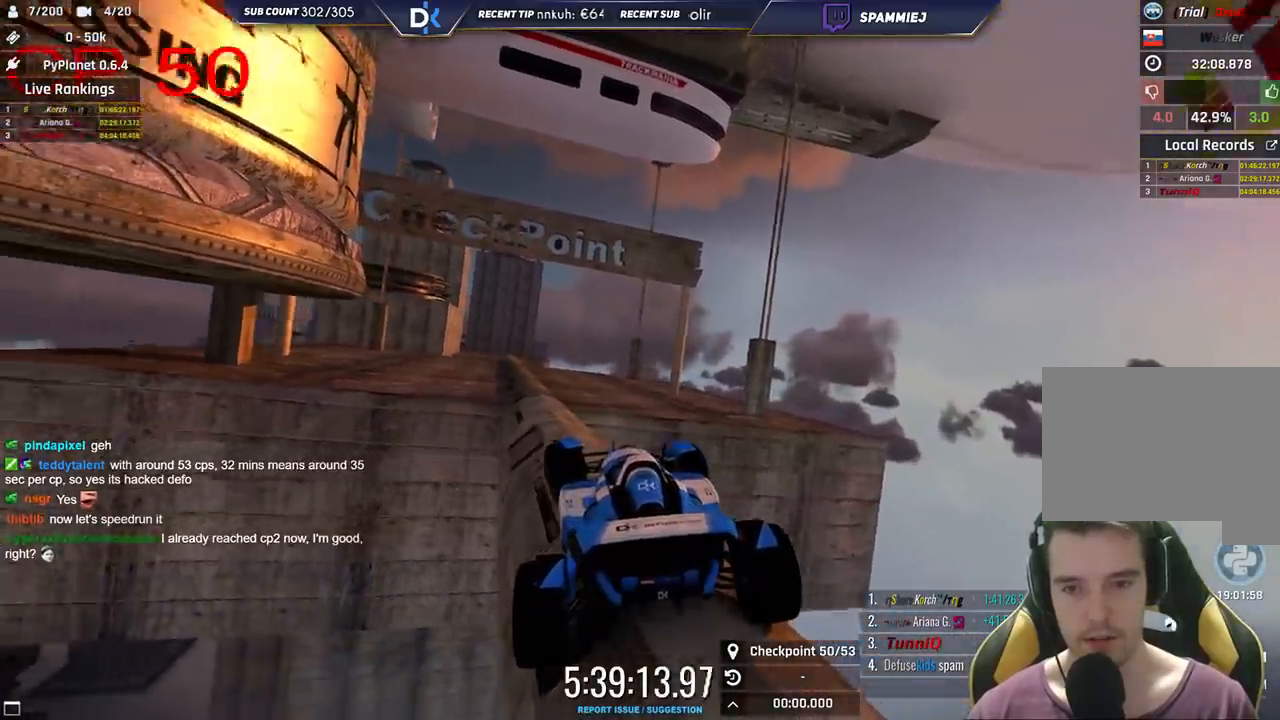
{"keys": ["left", "up"], "events": [[66, "up", "up"], [100, "left", "up"], [233, "up", "down"], [383, "left", "down"]]}
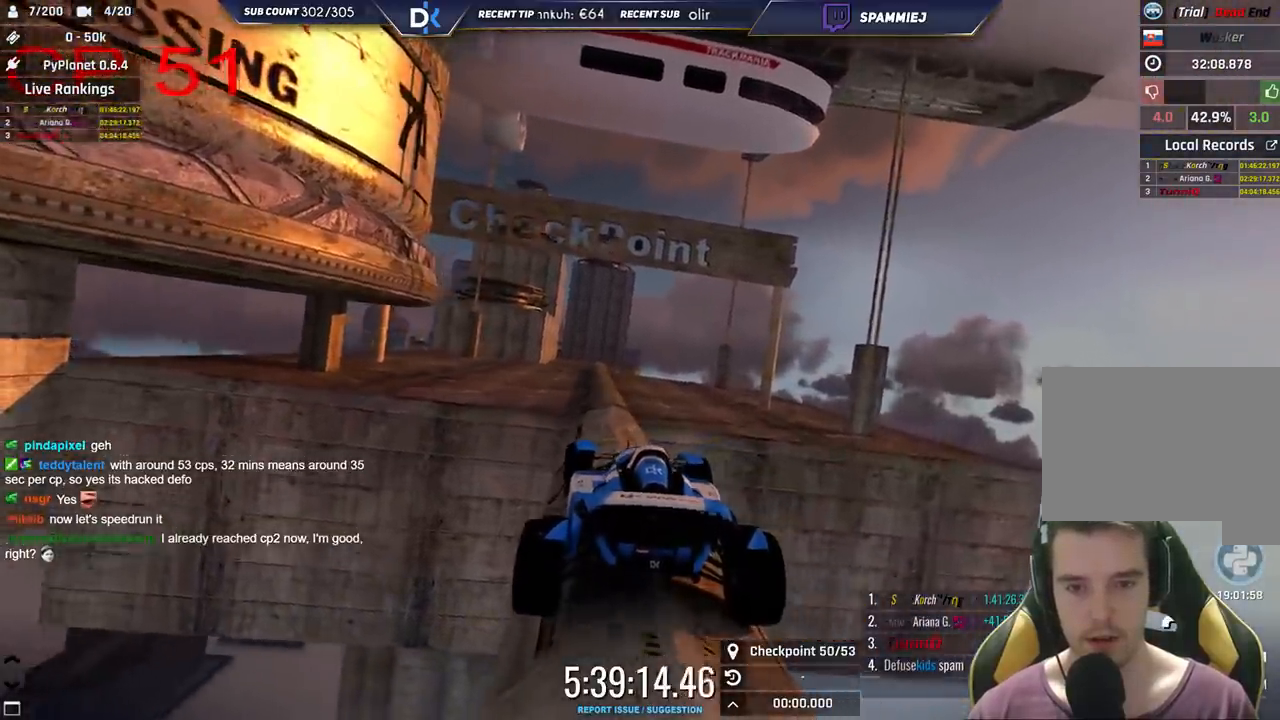
{"keys": [], "events": [[16, "up", "up"], [33, "left", "up"], [200, "up", "down"], [266, "left", "down"], [383, "left", "up"], [433, "up", "up"]]}
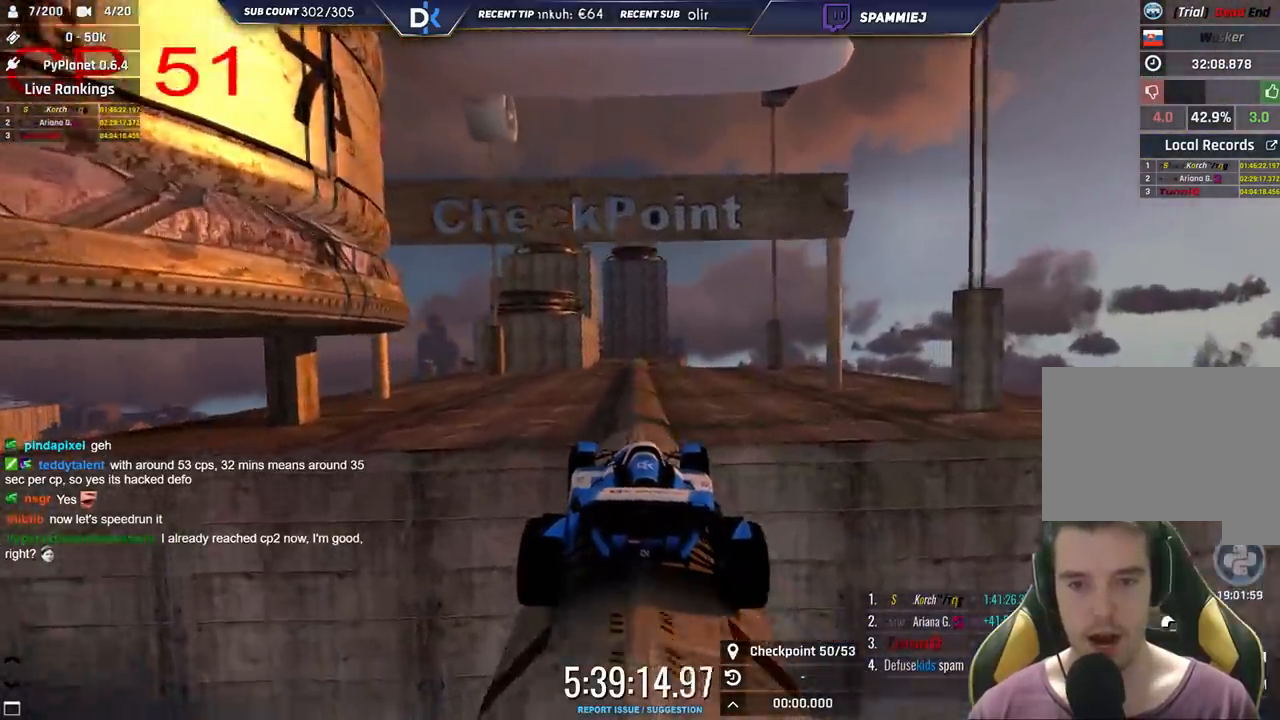
{"keys": ["left"], "events": [[83, "right", "down"], [116, "up", "down"], [250, "right", "up"], [283, "up", "up"], [366, "left", "down"]]}
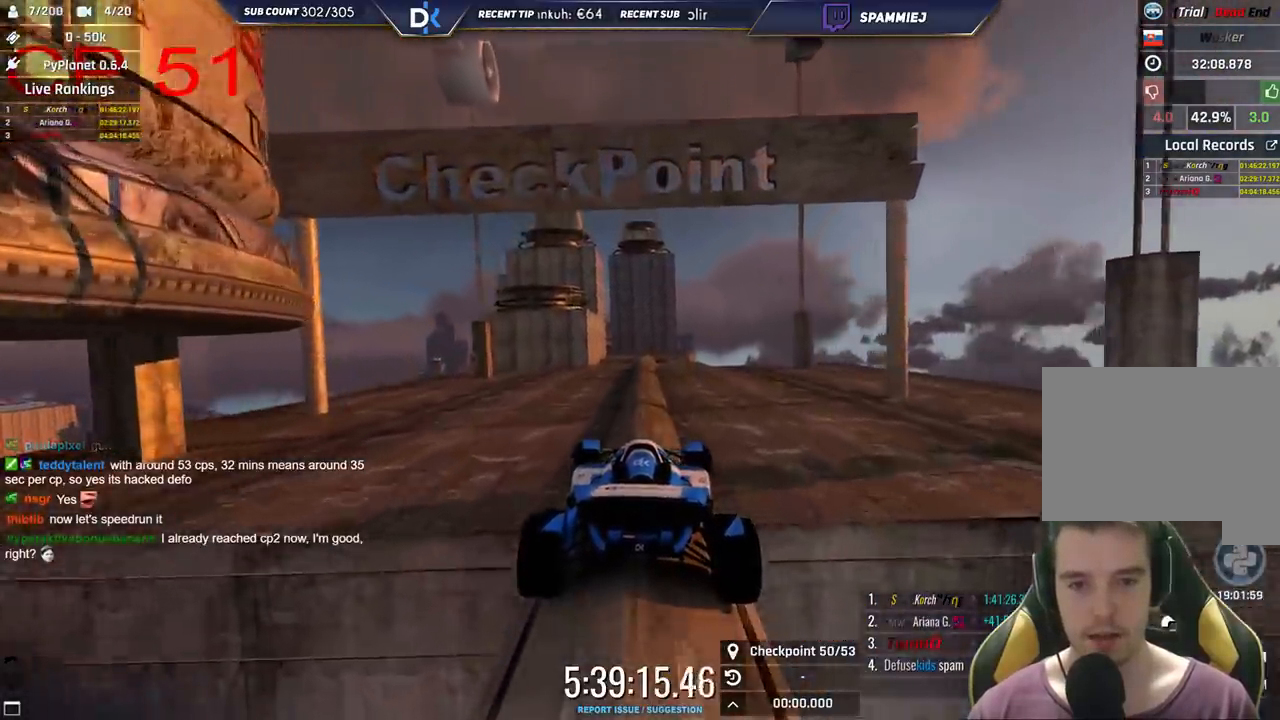
{"keys": ["left", "up"], "events": [[50, "left", "up"], [133, "up", "down"], [233, "left", "down"], [266, "up", "up"], [433, "up", "down"]]}
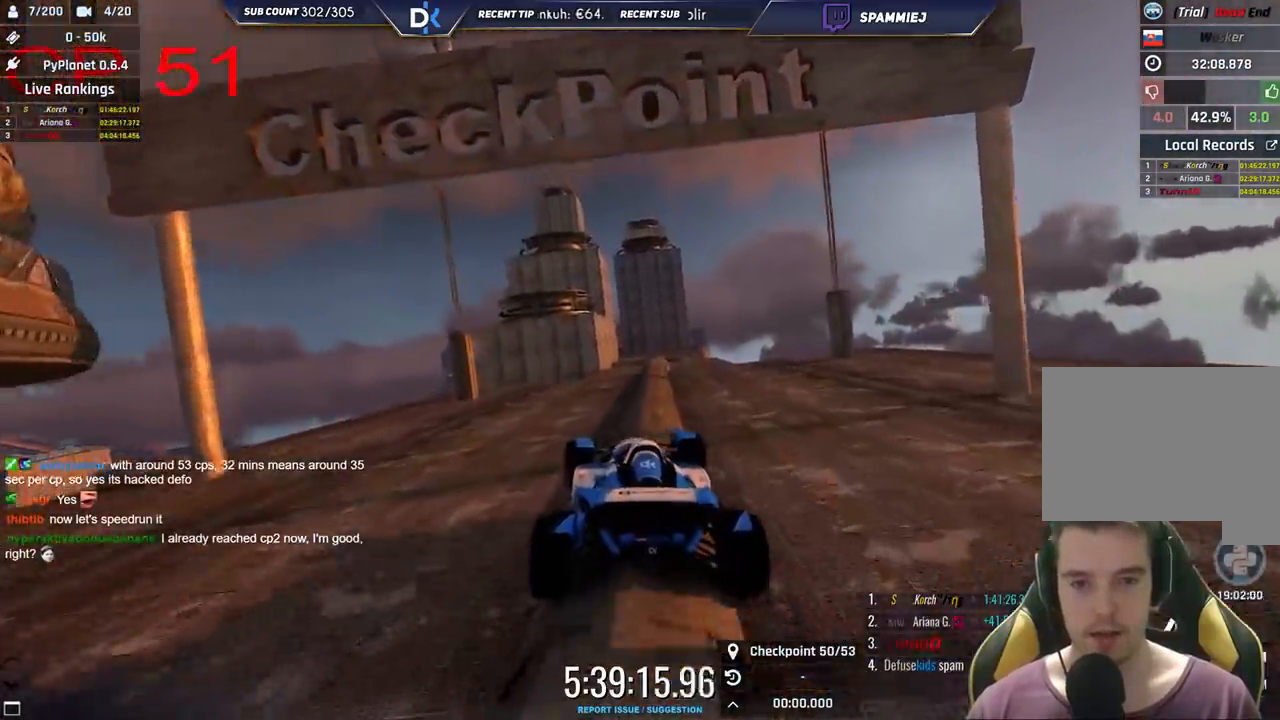
{"keys": ["right"]}
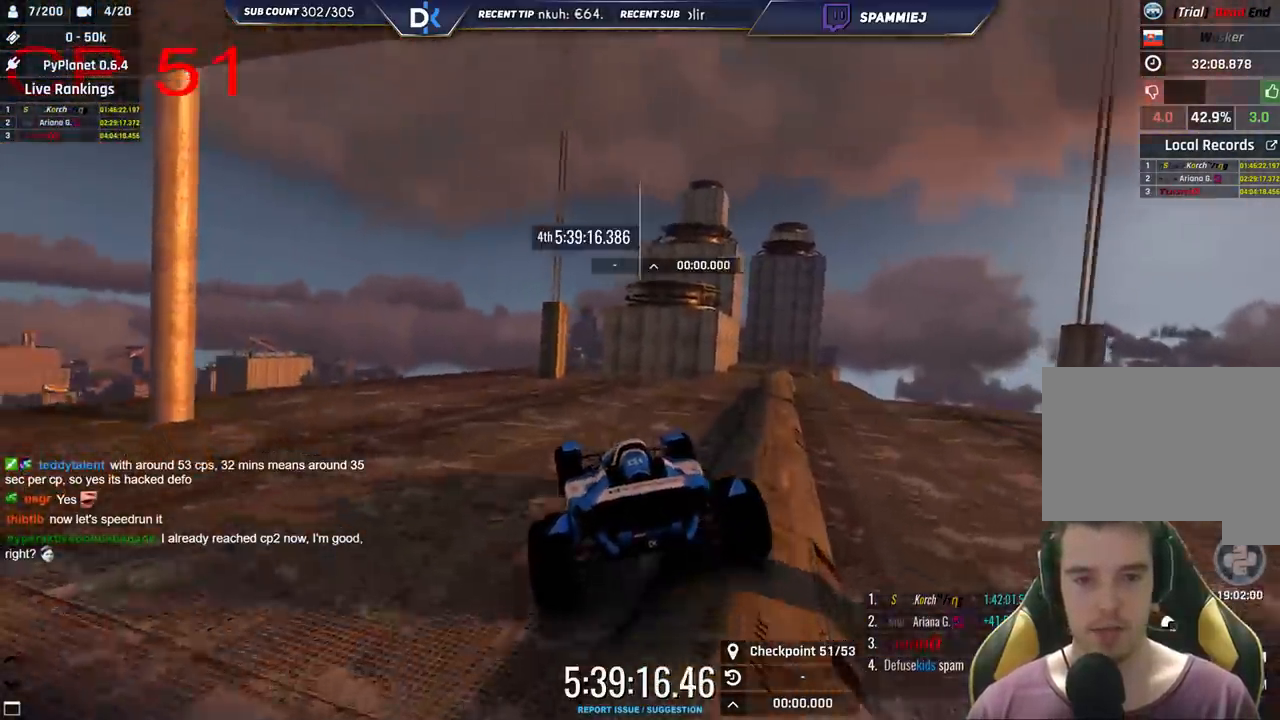
{"keys": [], "events": [[200, "right", "up"], [300, "right", "down"], [500, "right", "up"]]}
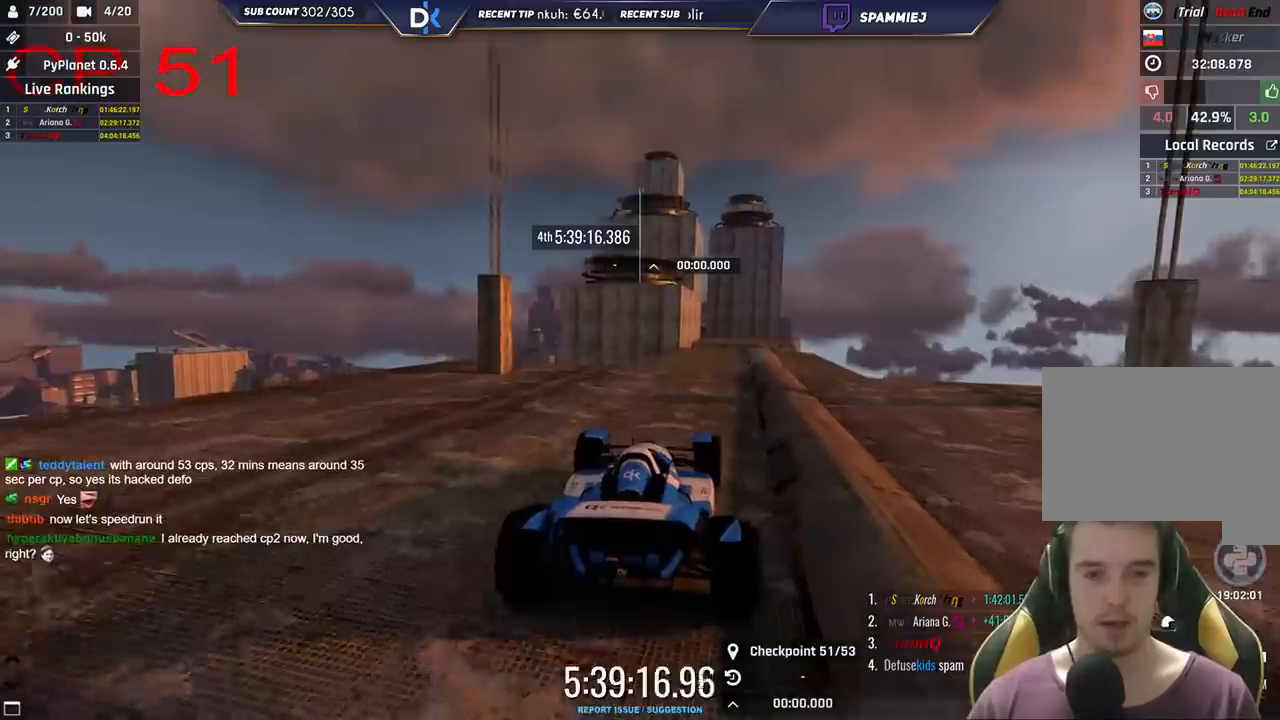
{"keys": [], "events": [[150, "up", "down"], [283, "up", "up"], [350, "left", "down"], [483, "left", "up"]]}
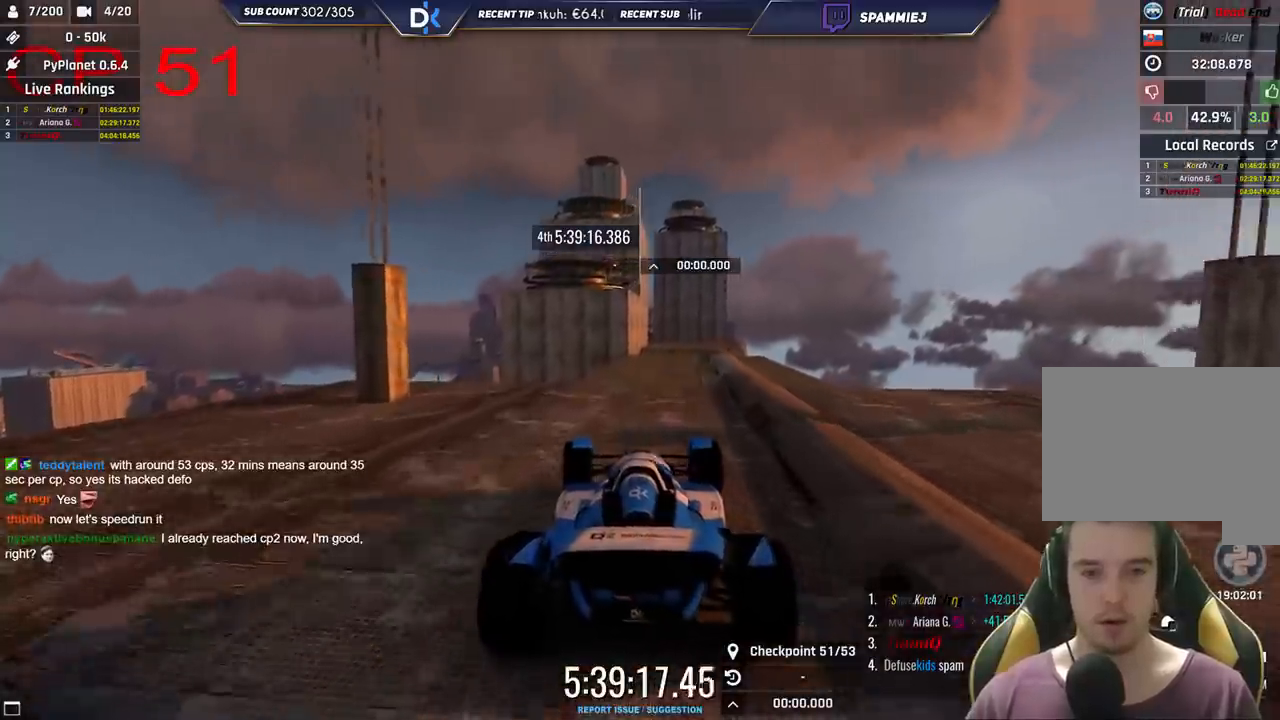
{"keys": ["up"], "events": [[233, "right", "down"], [283, "up", "down"], [383, "right", "up"]]}
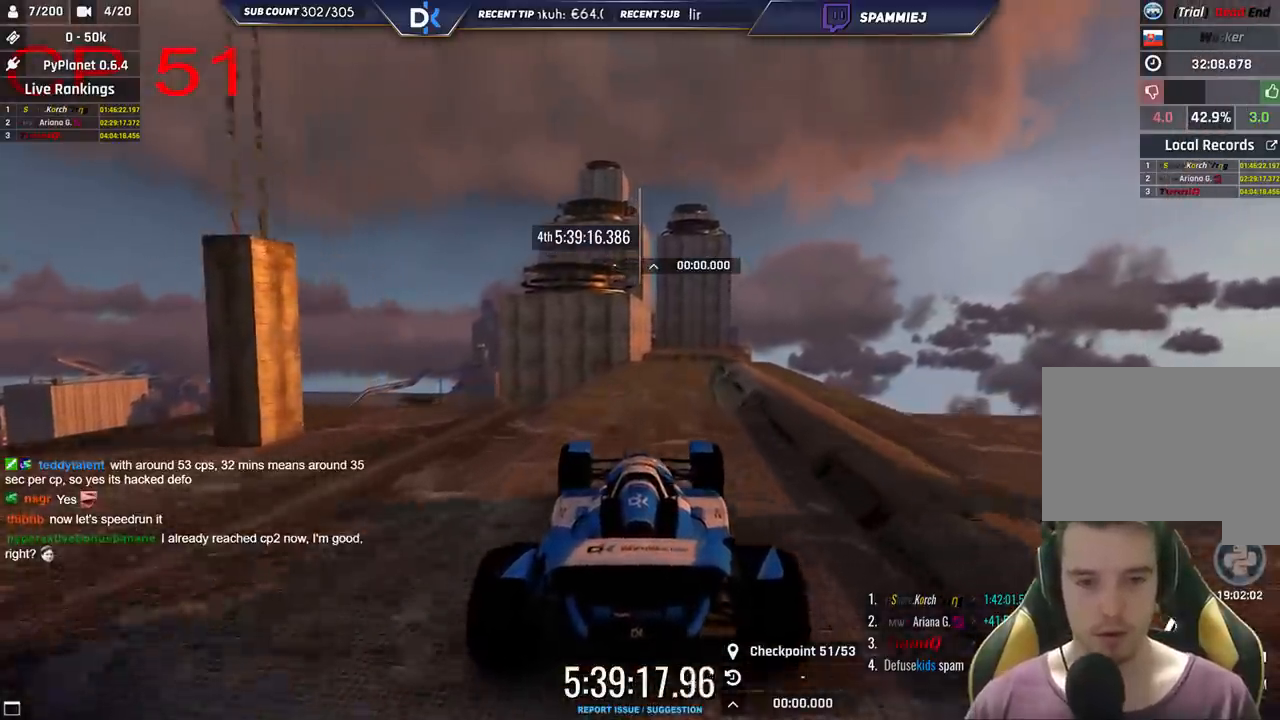
{"keys": ["up"], "events": [[266, "right", "down"], [383, "right", "up"]]}
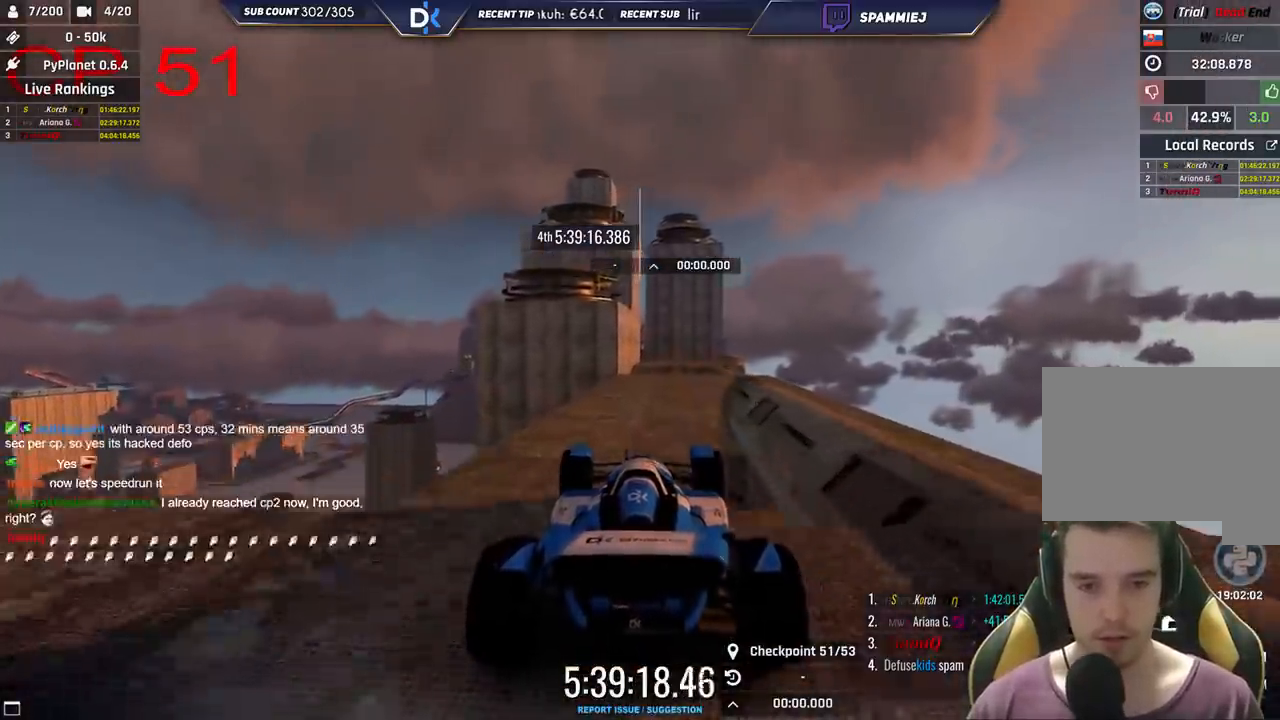
{"keys": ["up"], "events": [[266, "down", "down"], [400, "down", "up"]]}